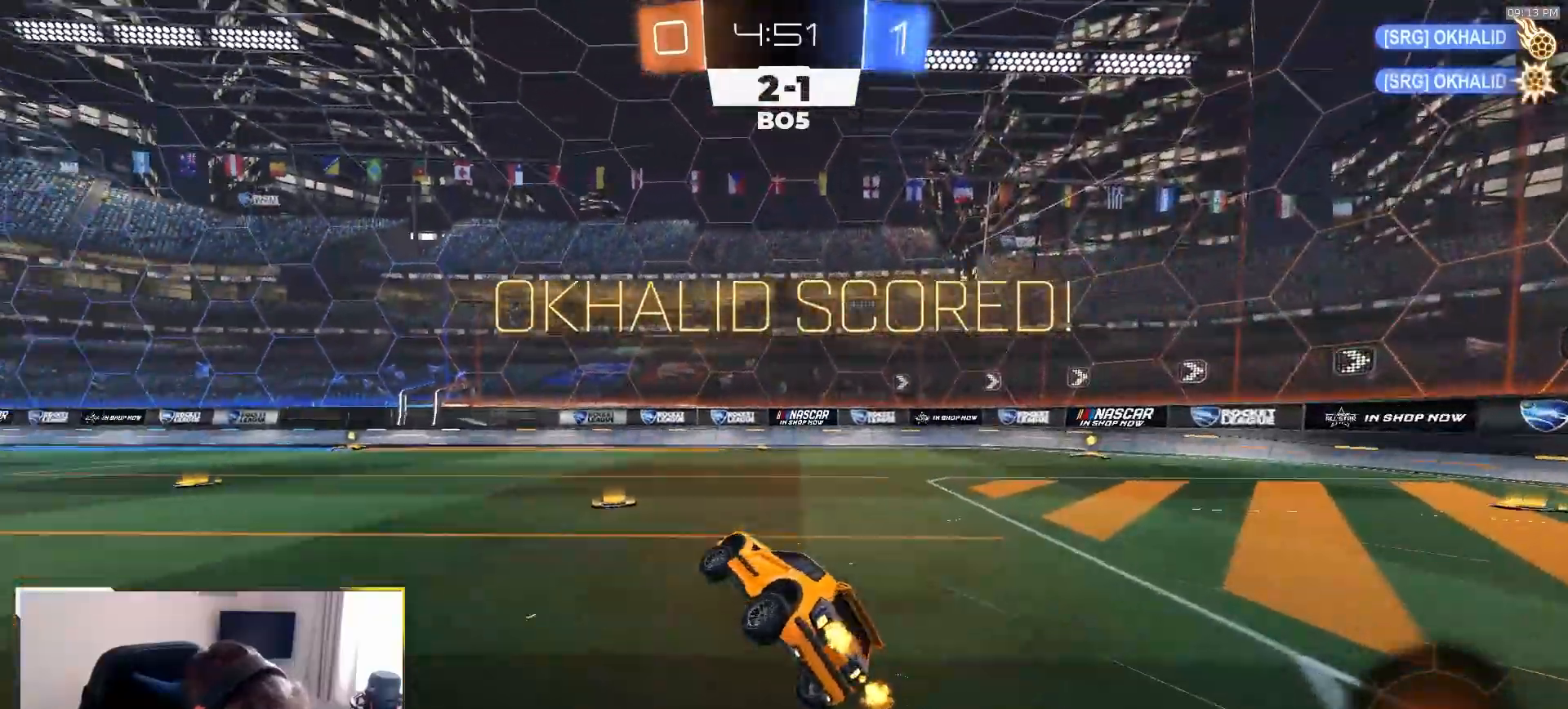
Gameplay with a controller (PlayStation layout); each line is a JSON object with the inputs held at the frame after it. "events" lists button and stick changes between this image and that frame as [ms after this image, input, new state], when the widget could be followed in between. Not read: L3 R3 TOUCHPAD.
{"buttons": ["R2"], "left_stick": "left", "right_stick": "center", "events": [[67, "left_stick", "left"], [133, "L1", "up"], [167, "left_stick", "center"], [367, "left_stick", "left"]]}
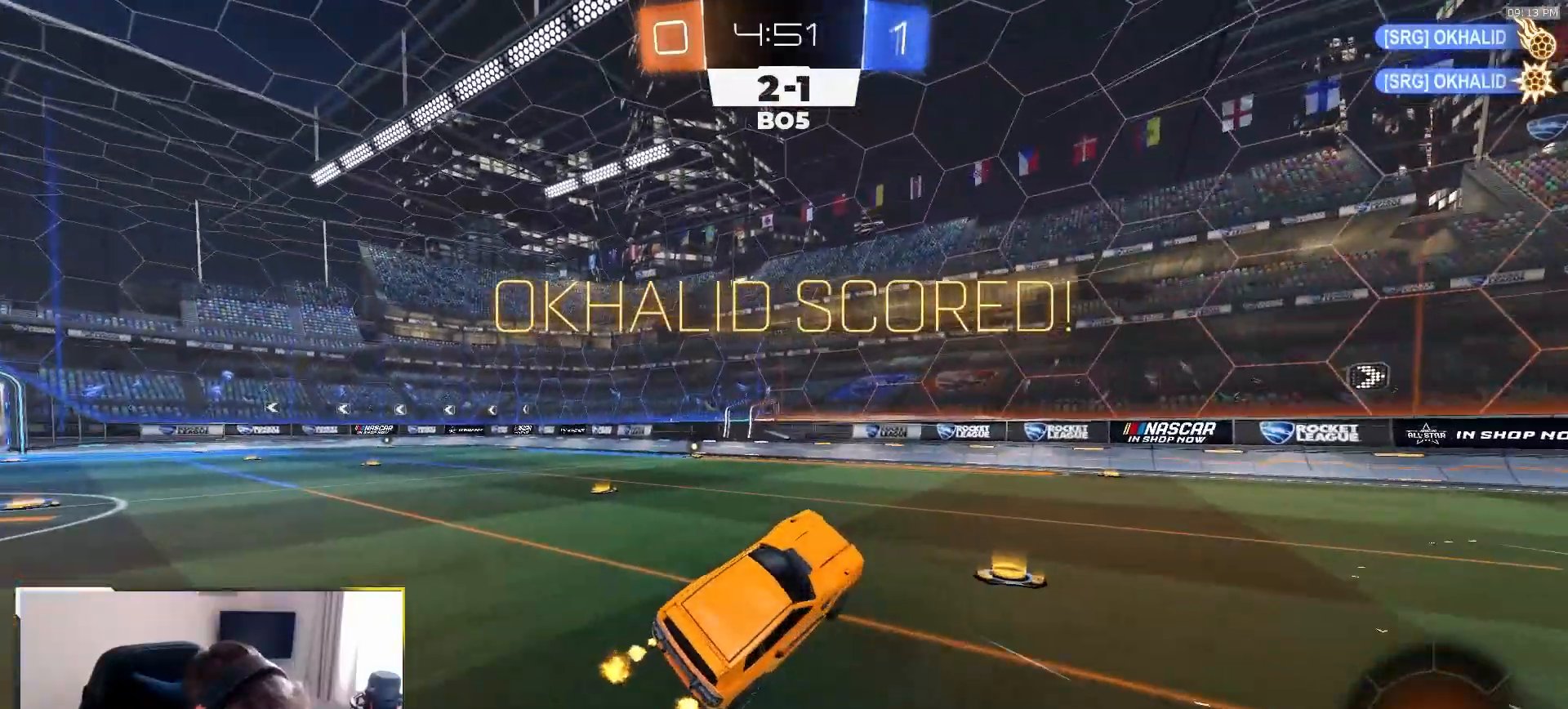
{"buttons": [], "left_stick": "left", "right_stick": "center", "events": [[17, "left_stick", "up-left"], [250, "left_stick", "up"], [367, "R2", "up"], [450, "left_stick", "left"]]}
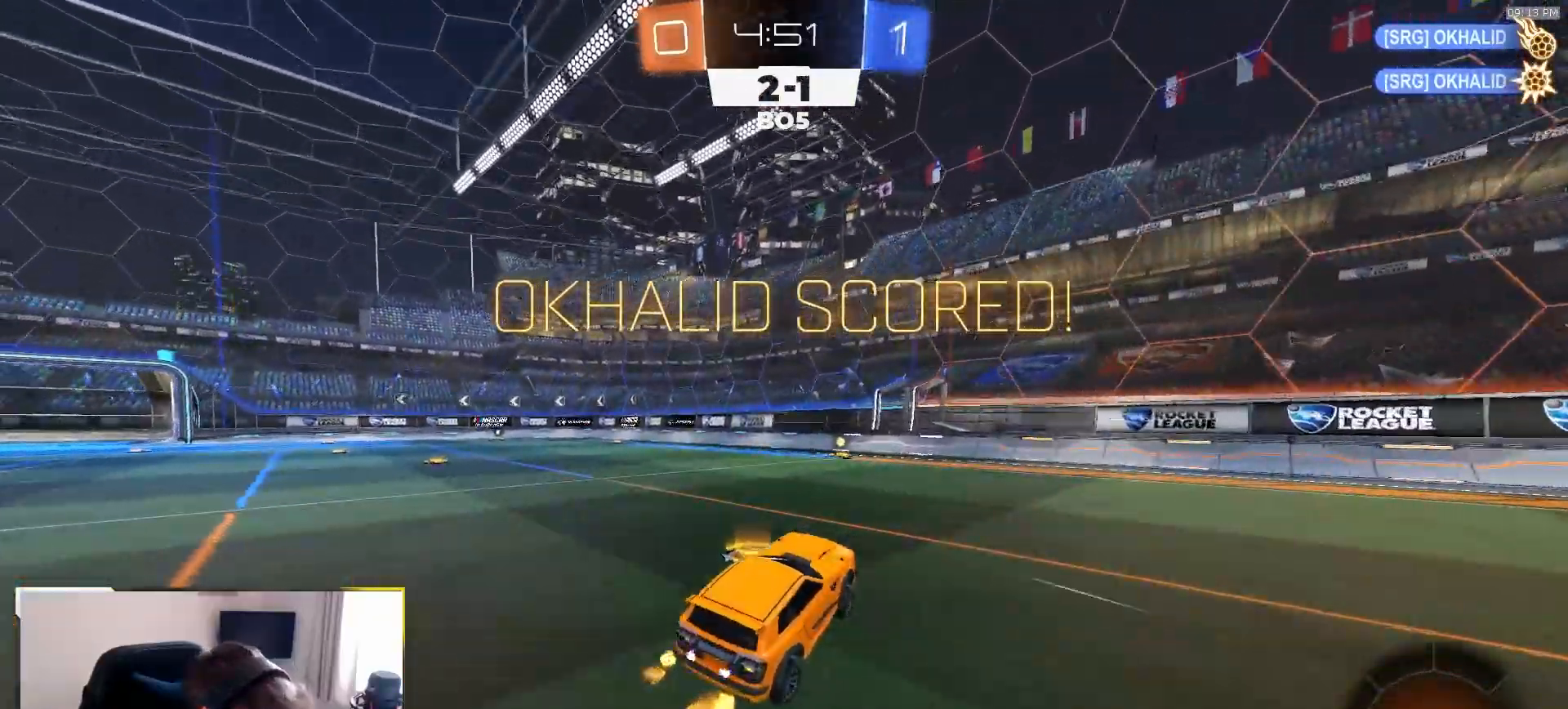
{"buttons": ["L1"], "left_stick": "down-right", "right_stick": "center", "events": [[50, "R2", "down"], [150, "L1", "down"], [217, "CROSS", "down"], [283, "left_stick", "up"], [300, "CROSS", "up"], [367, "CROSS", "down"], [367, "left_stick", "right"], [417, "left_stick", "down-right"], [450, "CROSS", "up"], [467, "R2", "up"]]}
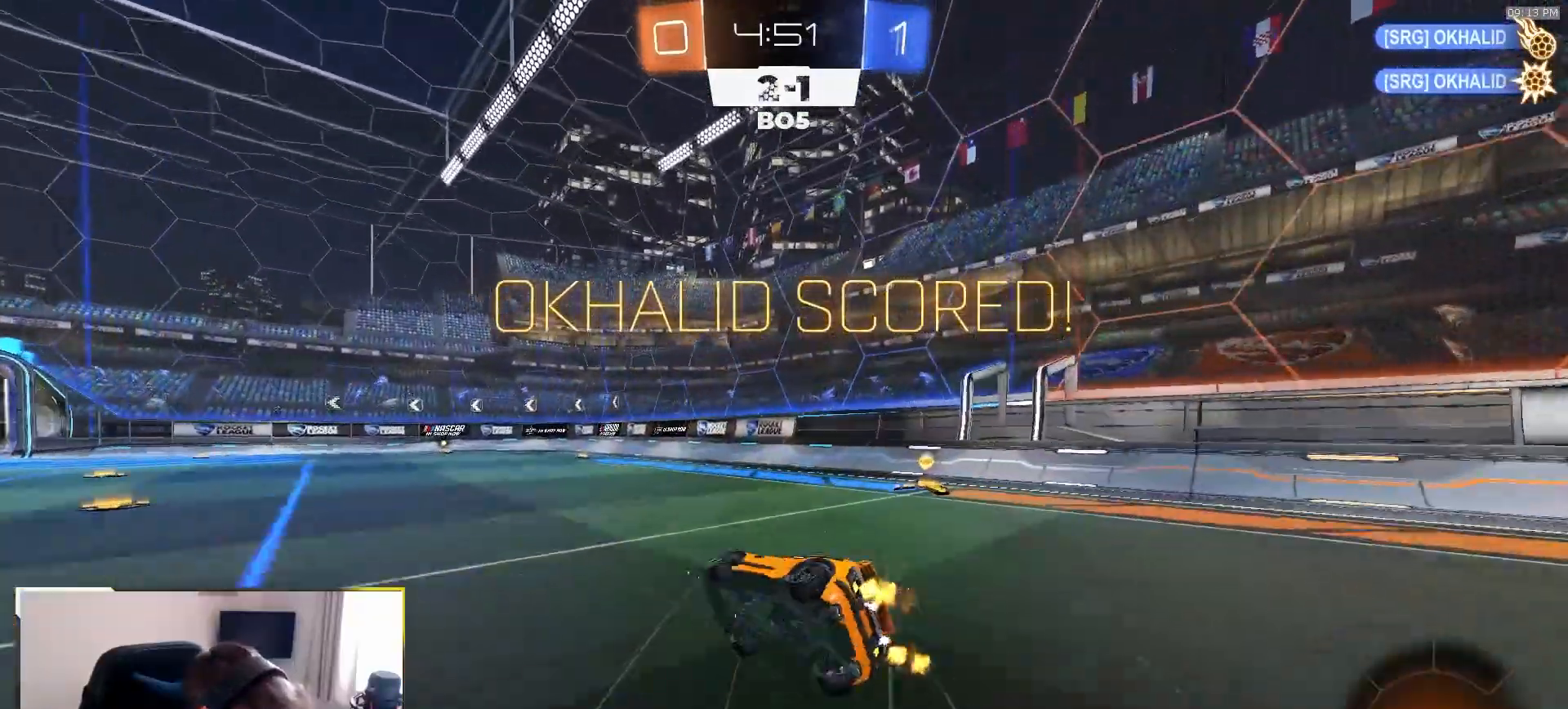
{"buttons": ["R1", "R2"], "left_stick": "center", "right_stick": "center", "events": [[300, "R2", "down"], [450, "L1", "up"], [450, "R1", "down"], [483, "left_stick", "center"]]}
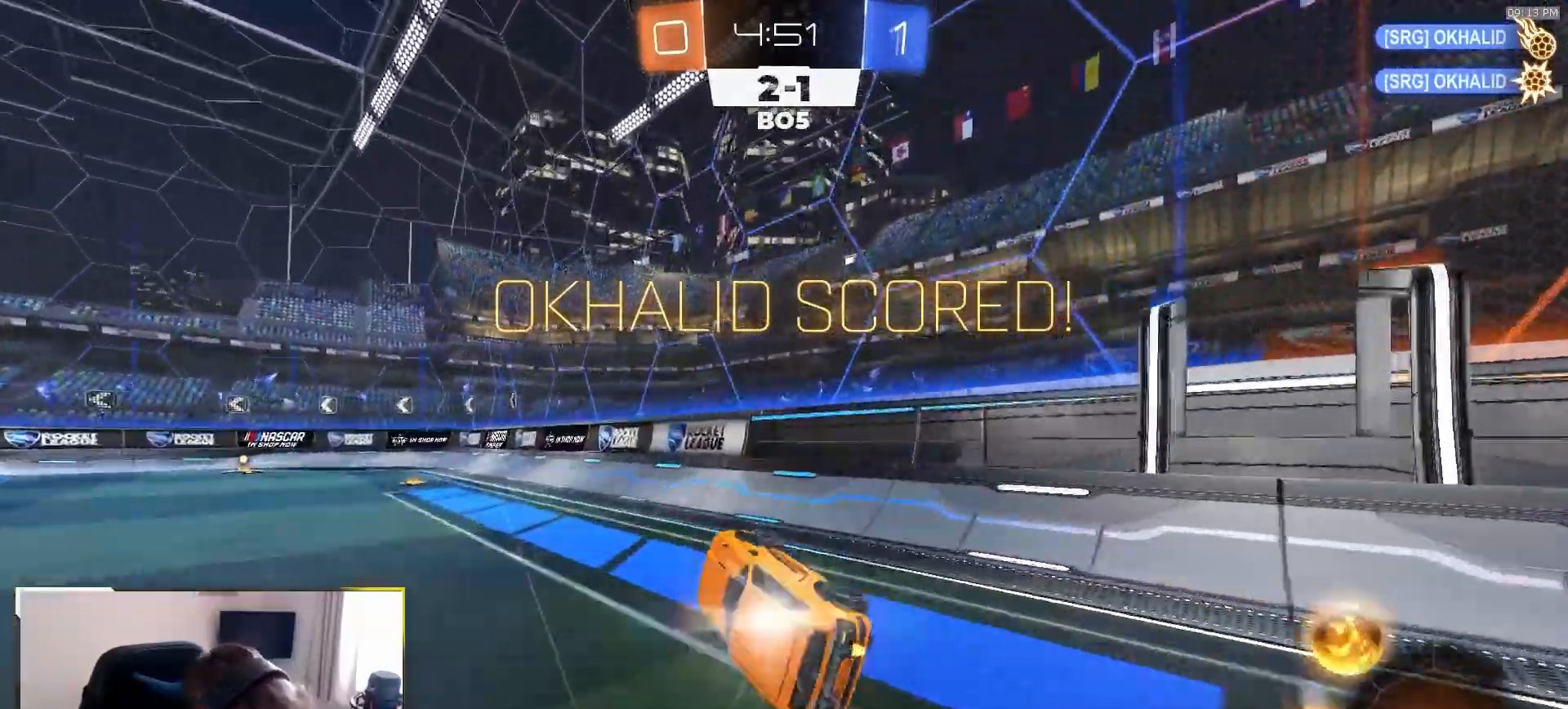
{"buttons": ["CROSS", "R2"], "left_stick": "up-left", "right_stick": "center", "events": [[183, "left_stick", "left"], [233, "R1", "up"], [433, "left_stick", "up-left"], [467, "CROSS", "down"]]}
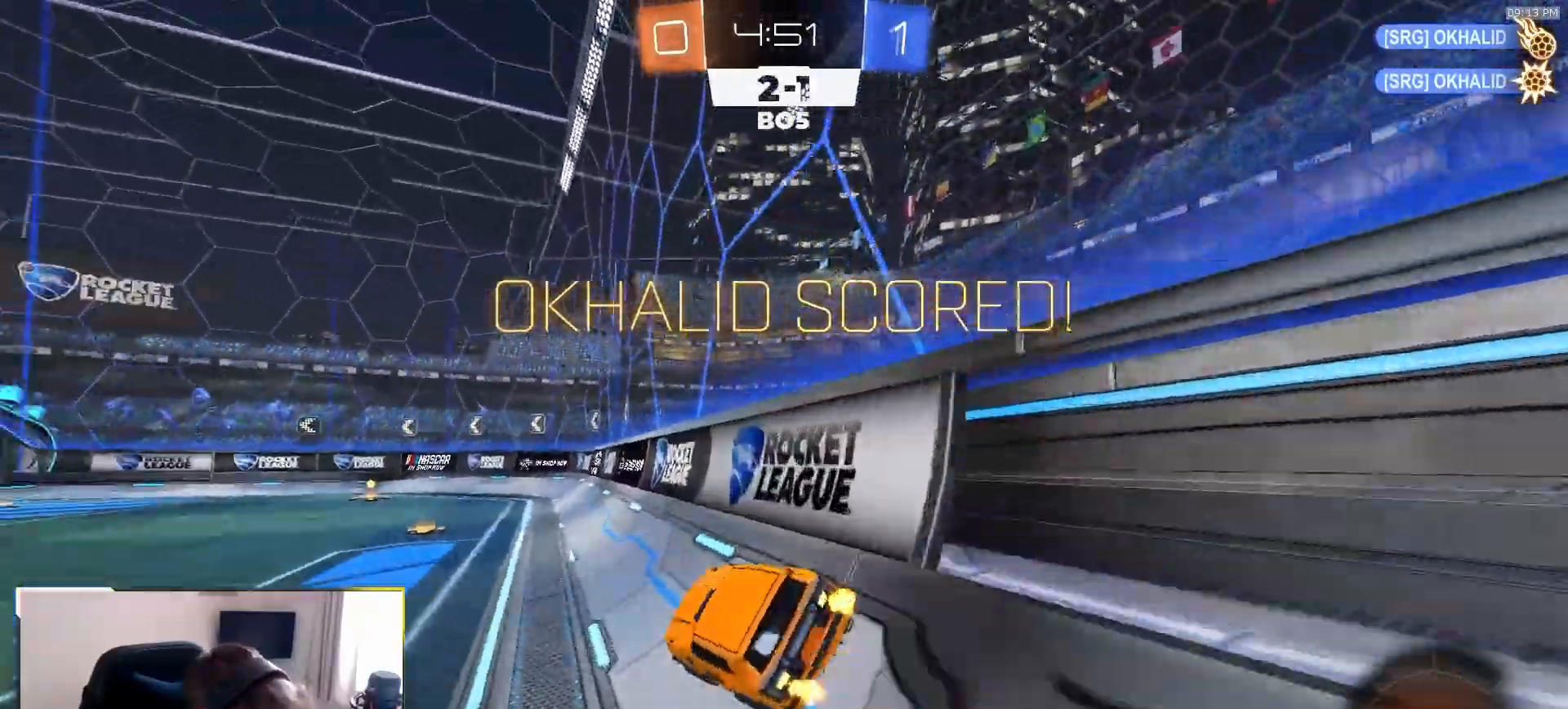
{"buttons": ["R1", "R2"], "left_stick": "down-left", "right_stick": "center", "events": [[17, "CROSS", "up"], [67, "CROSS", "down"], [117, "left_stick", "down"], [167, "CROSS", "up"], [217, "R1", "down"], [233, "left_stick", "down-left"]]}
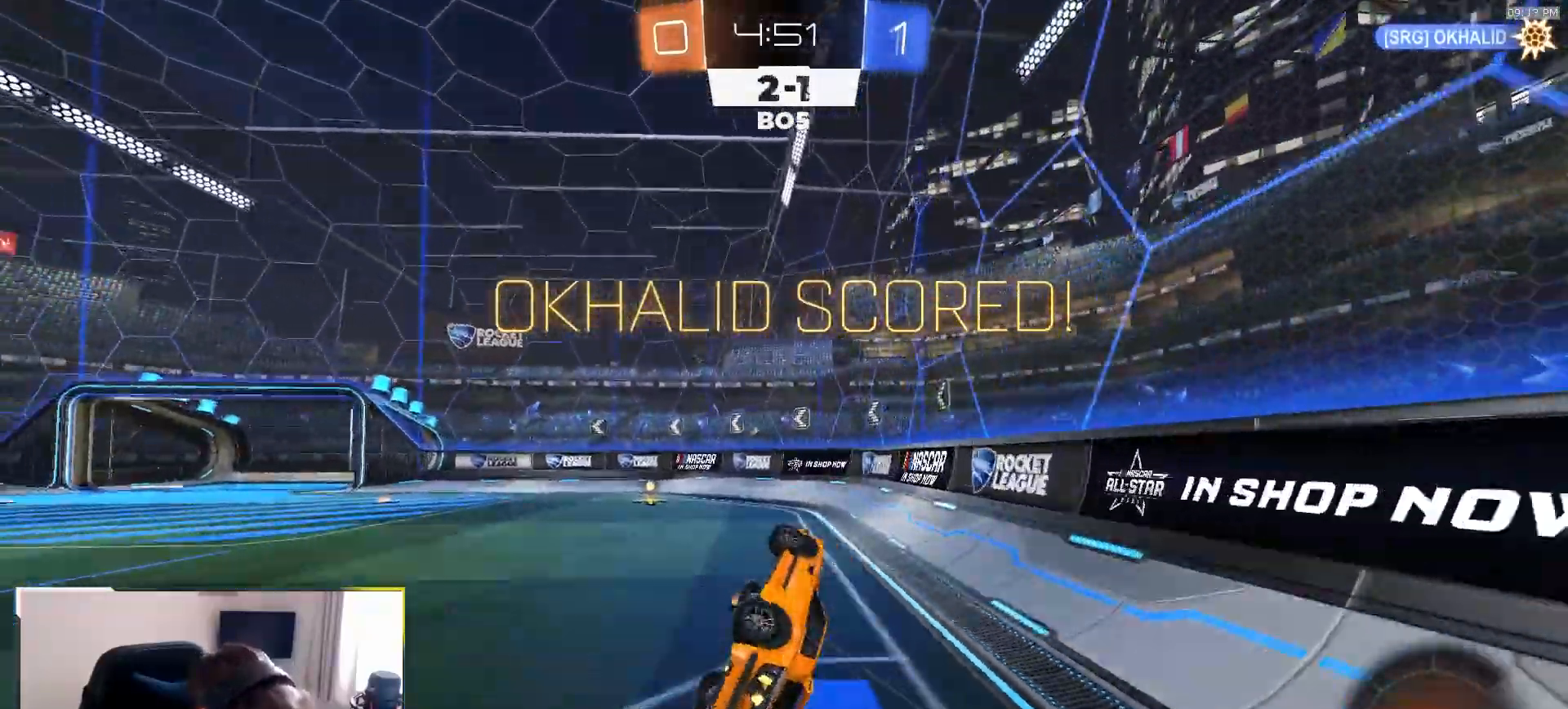
{"buttons": ["CROSS", "R1", "R2"], "left_stick": "center", "right_stick": "center", "events": [[233, "CROSS", "down"], [283, "left_stick", "center"], [317, "CROSS", "up"], [367, "CROSS", "down"], [450, "CROSS", "up"], [500, "CROSS", "down"]]}
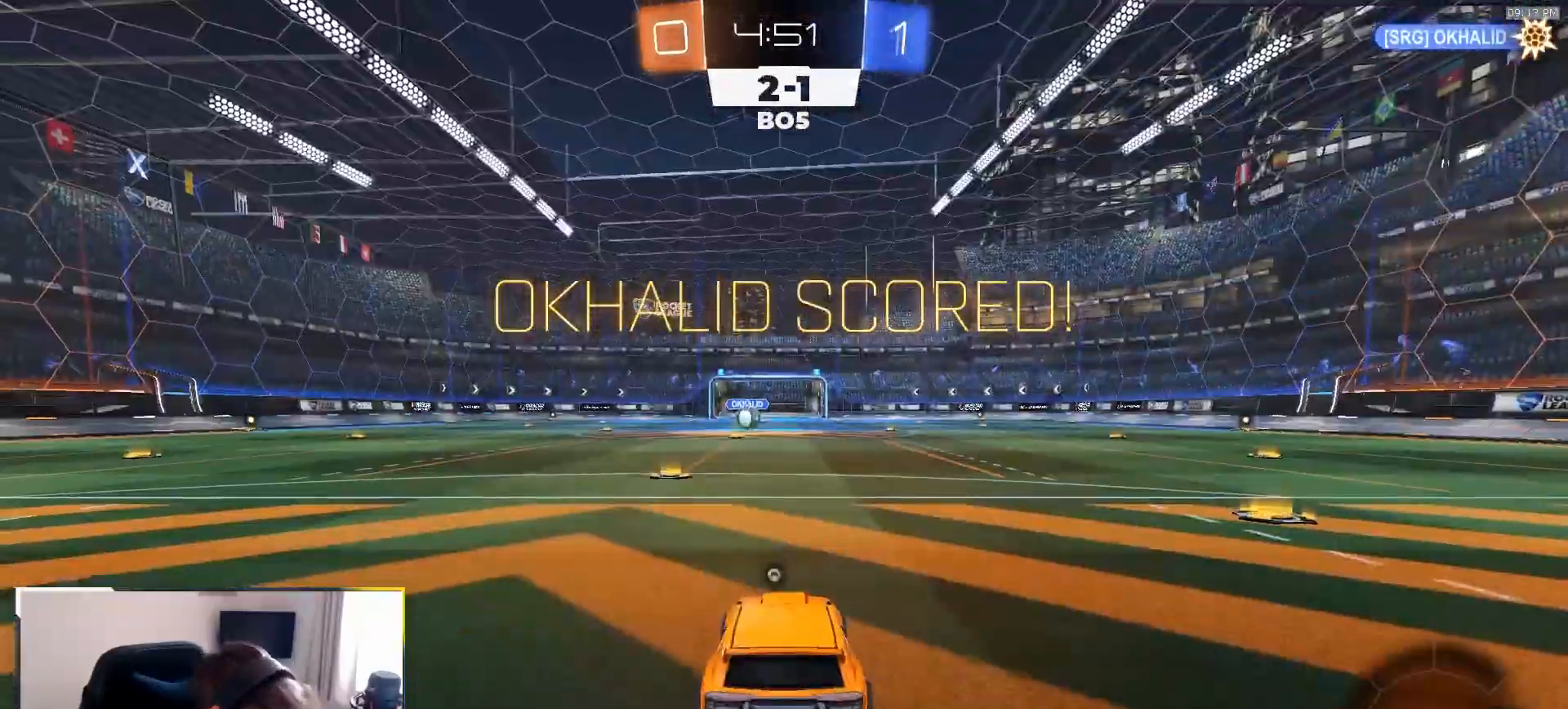
{"buttons": ["R1", "R2"], "left_stick": "right", "right_stick": "center"}
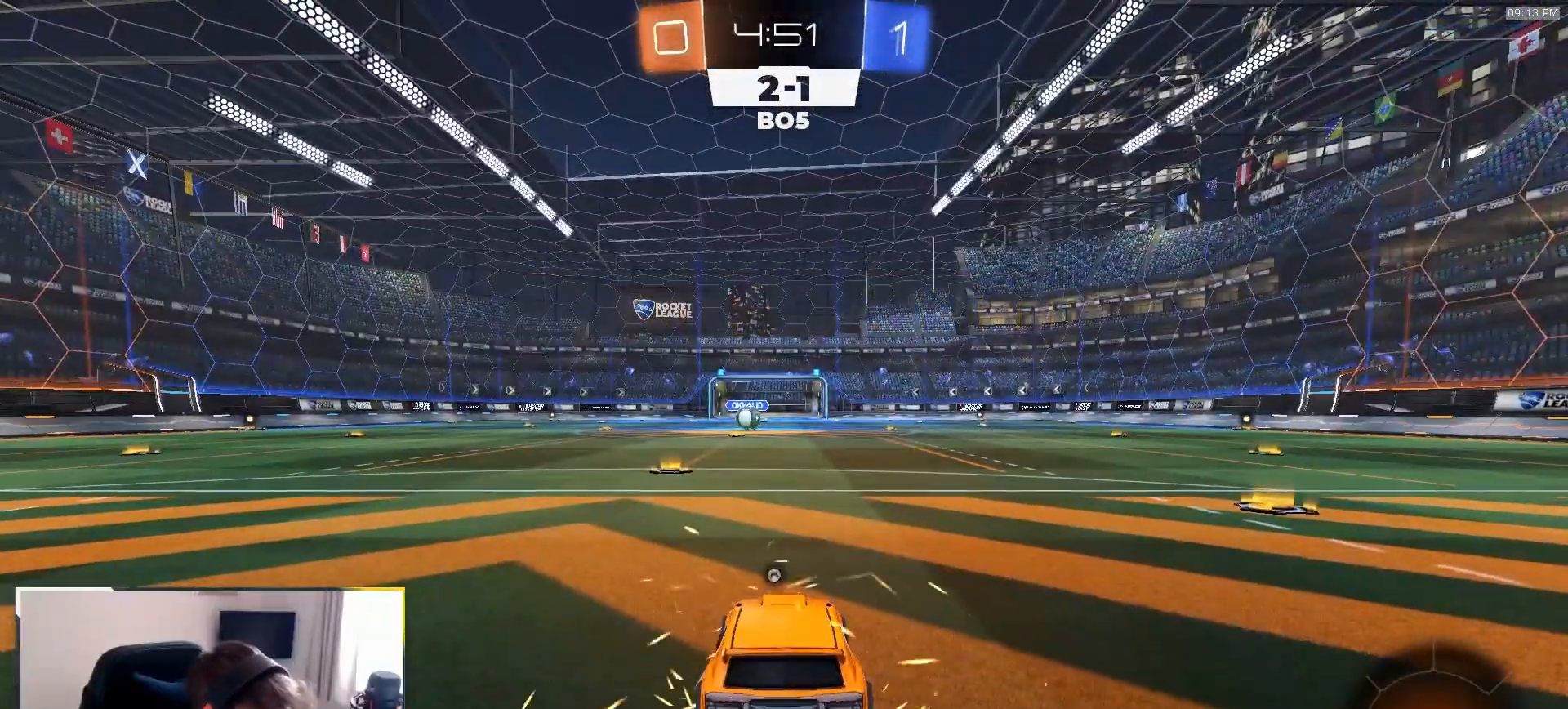
{"buttons": ["R1", "R2"], "left_stick": "right", "right_stick": "center", "events": [[67, "left_stick", "up"], [250, "SELECT", "down"], [367, "left_stick", "left"], [467, "left_stick", "right"], [500, "SELECT", "up"]]}